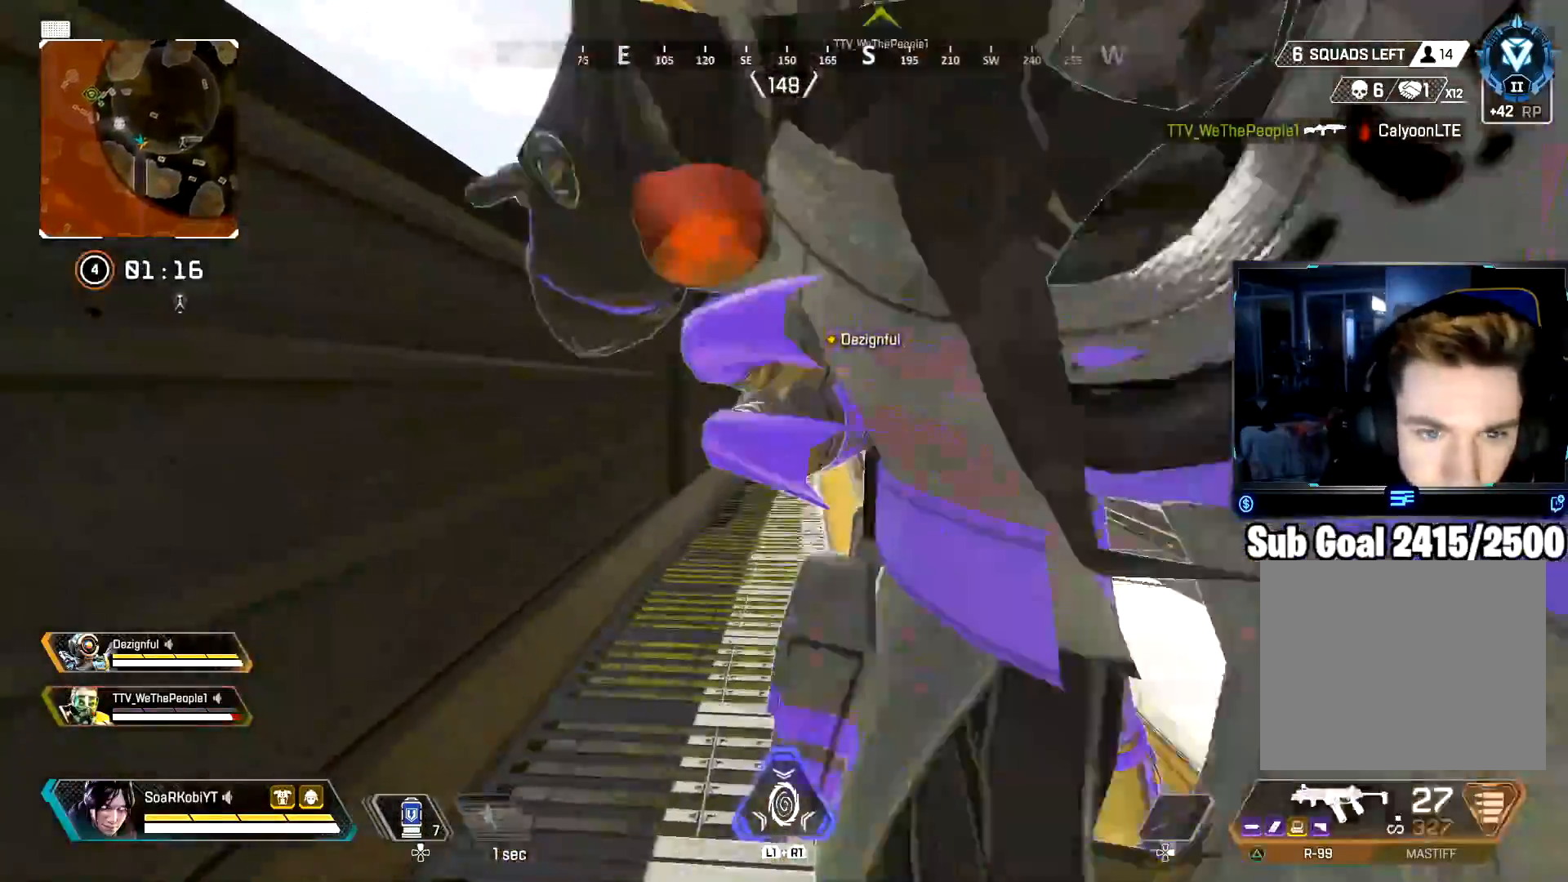
Gameplay with a controller (PlayStation layout); each line is a JSON object with the inputs held at the frame after it. "events" lists button and stick changes between this image and that frame as [ms after this image, input, new state], when the widget could be followed in between.
{"buttons": [], "left_stick": "up", "right_stick": "center", "events": [[183, "TRIANGLE", "up"], [317, "L3", "down"], [434, "L3", "up"]]}
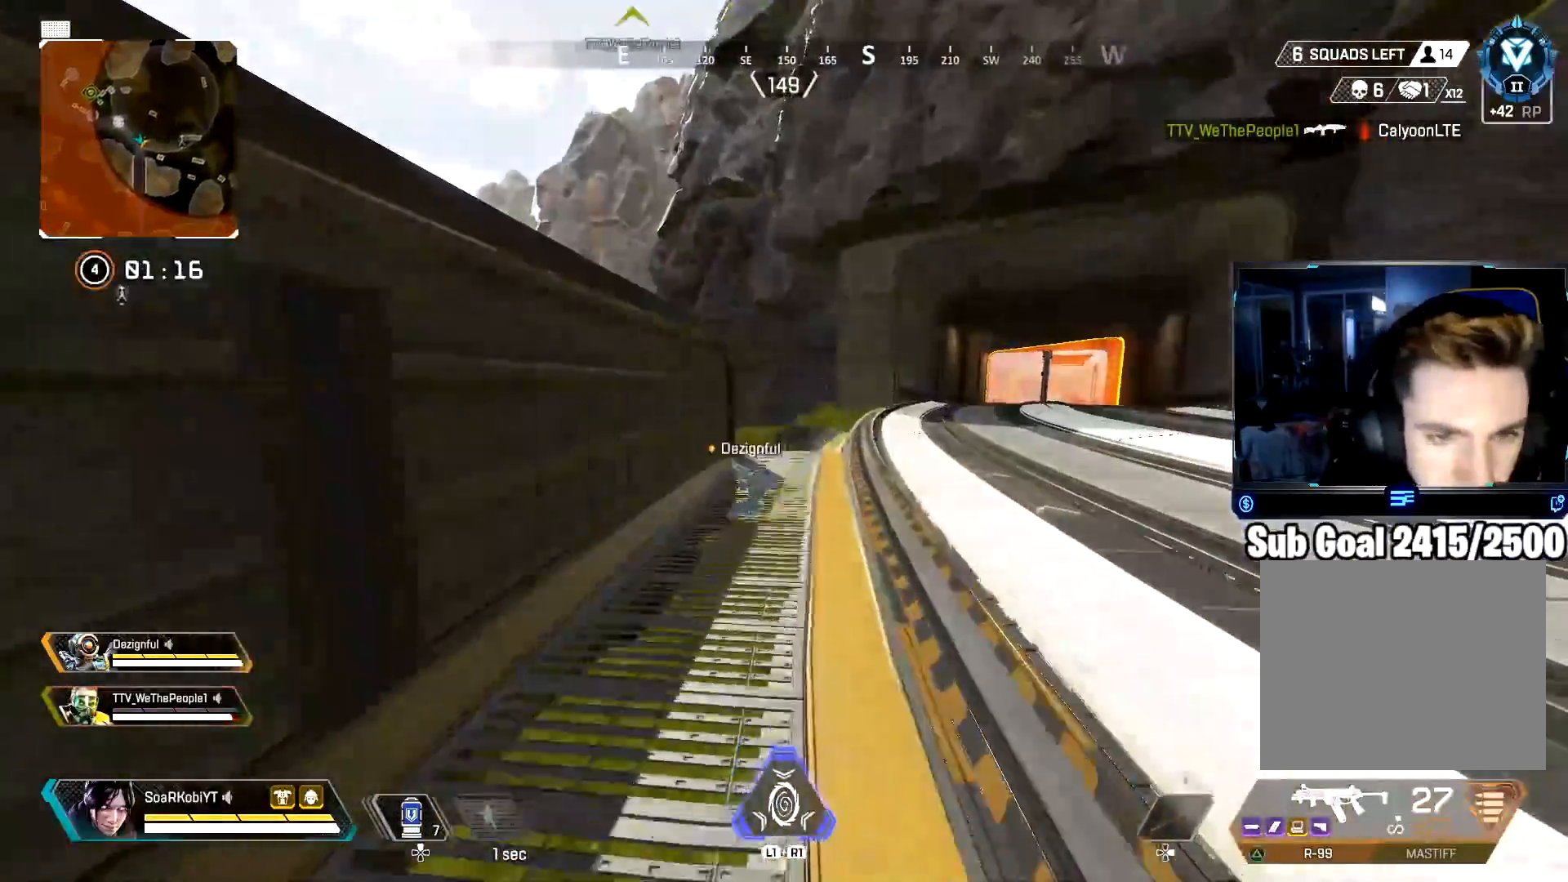
{"buttons": [], "left_stick": "up", "right_stick": "center", "events": []}
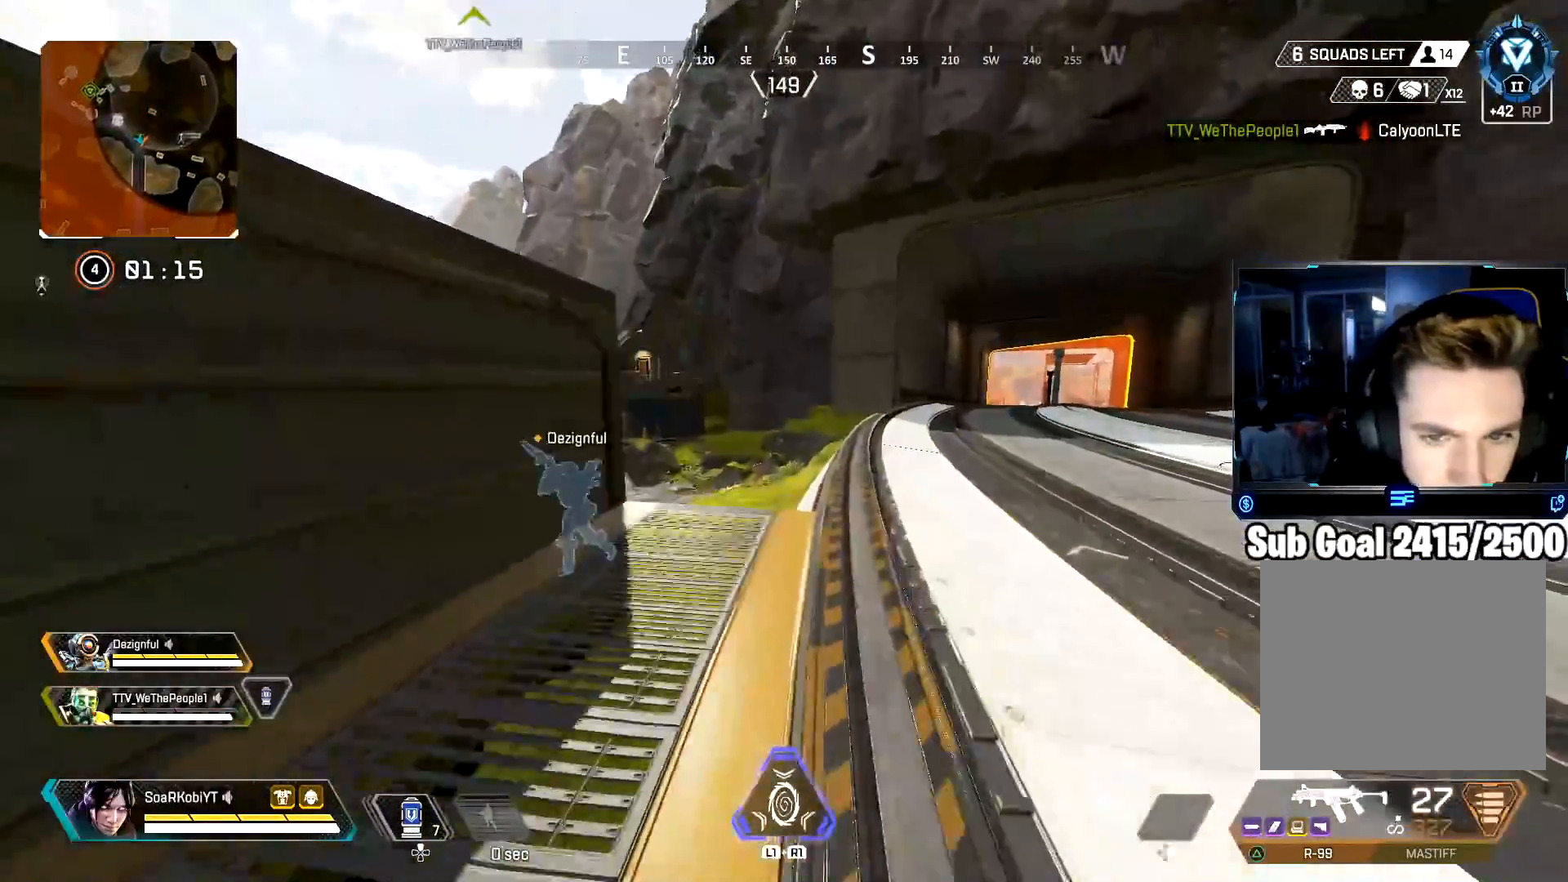
{"buttons": [], "left_stick": "up", "right_stick": "center", "events": [[334, "right_stick", "left"], [484, "right_stick", "center"]]}
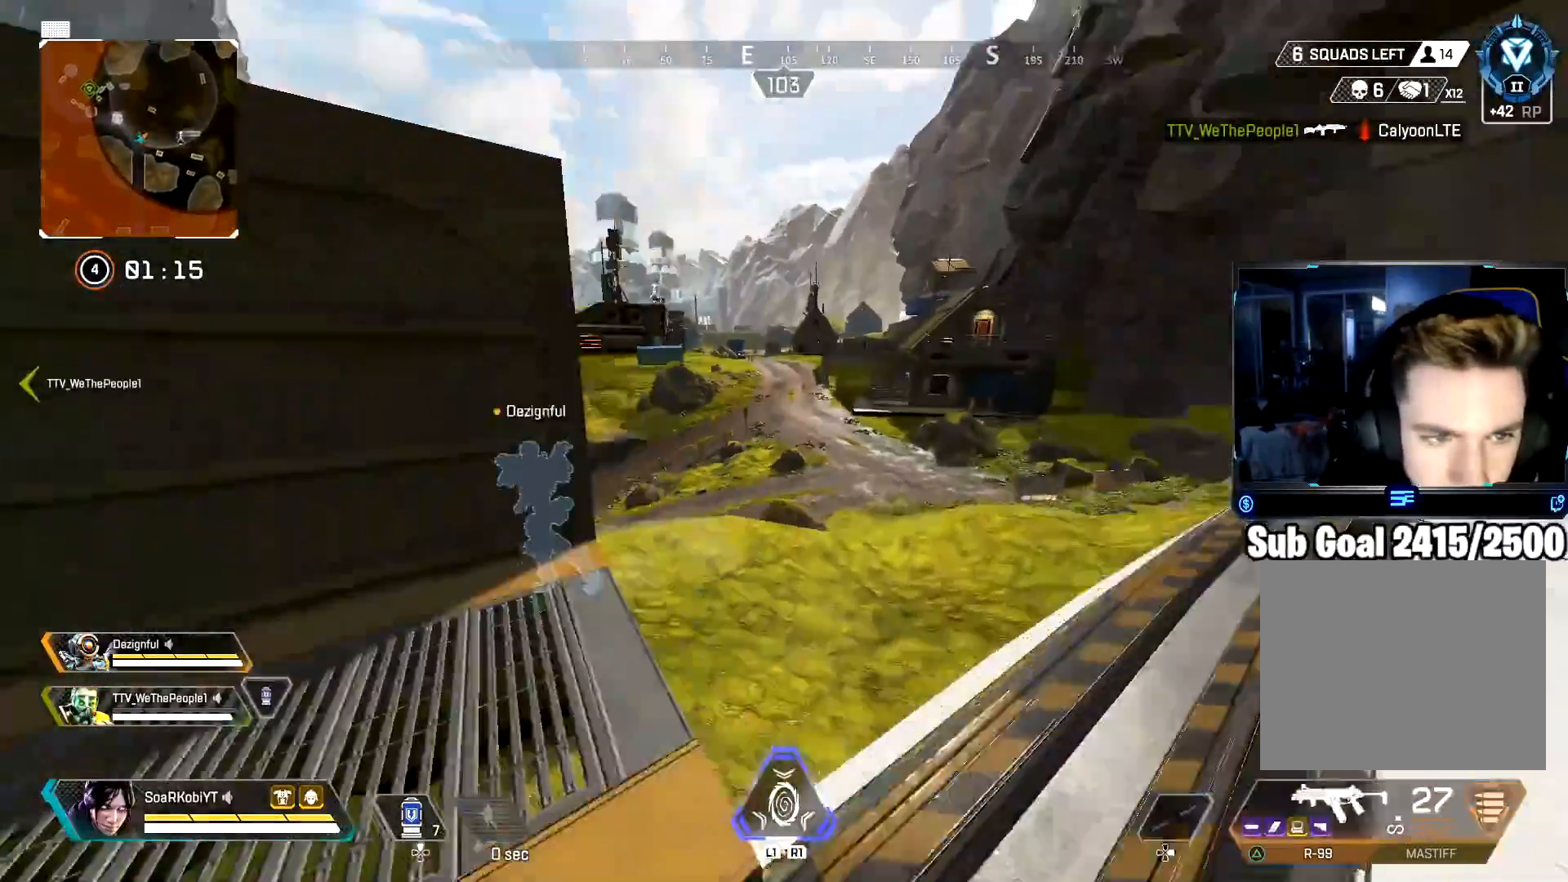
{"buttons": ["L3"], "left_stick": "up", "right_stick": "left", "events": [[117, "right_stick", "left"], [234, "right_stick", "center"], [418, "right_stick", "left"], [484, "L3", "down"]]}
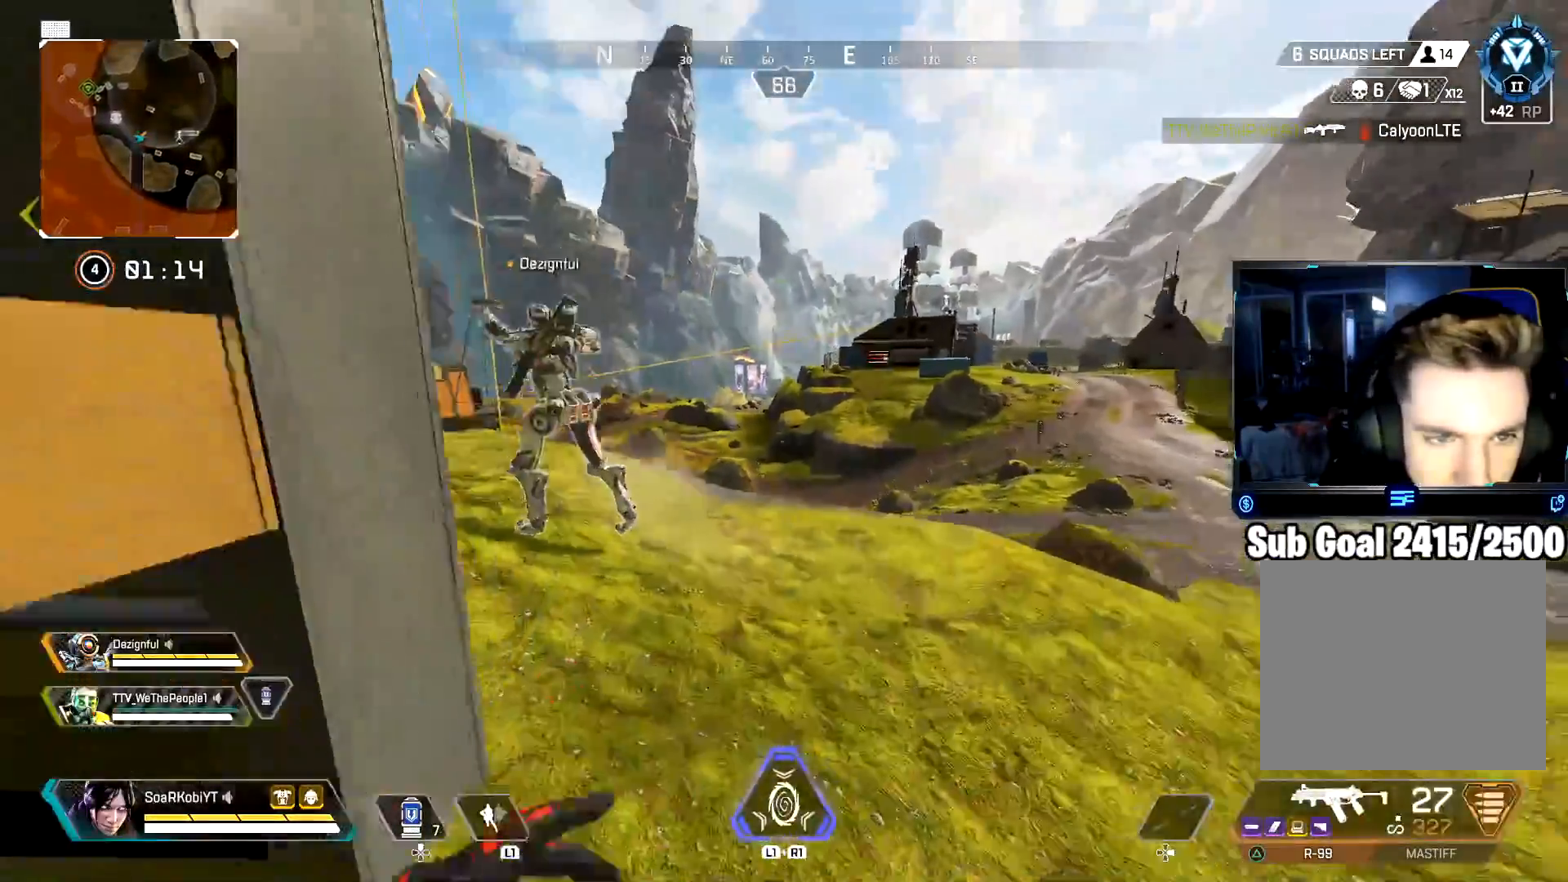
{"buttons": [], "left_stick": "up", "right_stick": "center", "events": [[17, "right_stick", "center"], [117, "L3", "up"]]}
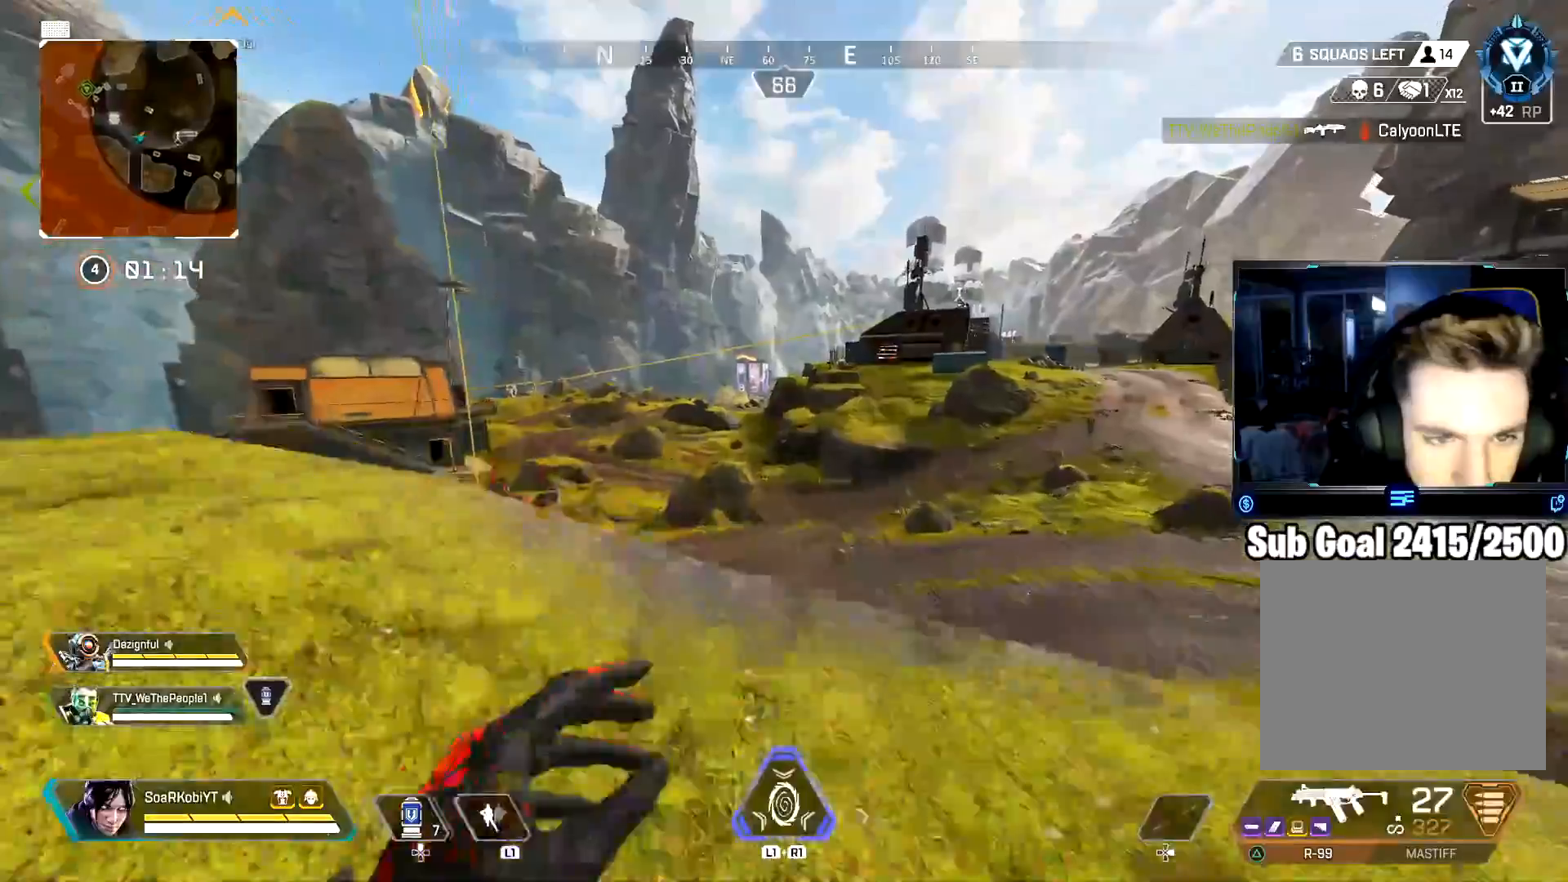
{"buttons": [], "left_stick": "up", "right_stick": "center", "events": [[234, "CIRCLE", "down"], [267, "right_stick", "left"], [368, "CIRCLE", "up"], [384, "right_stick", "center"]]}
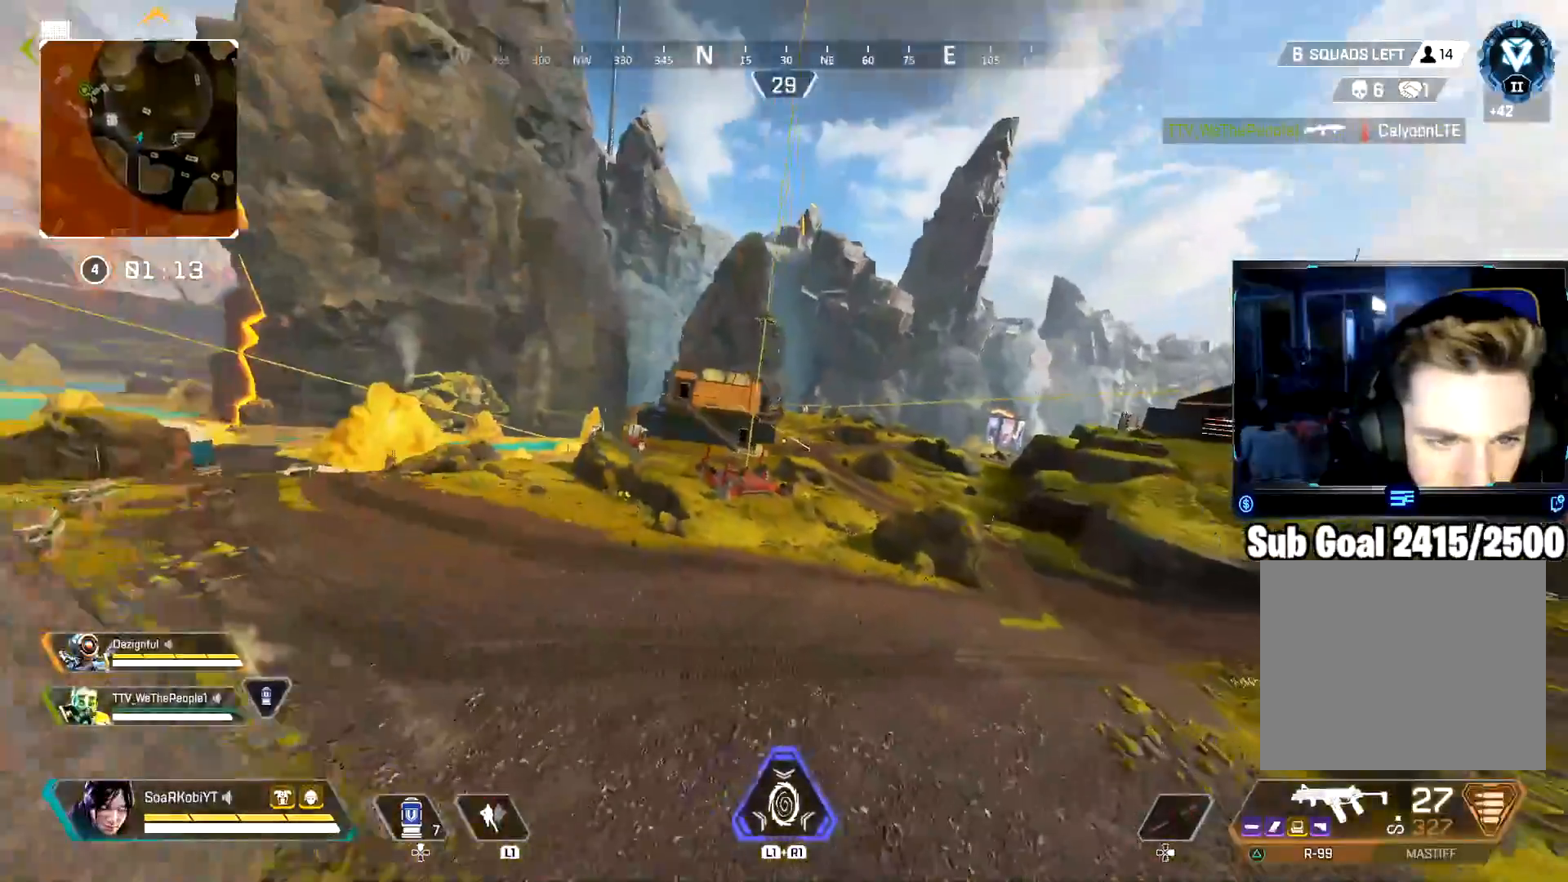
{"buttons": ["L3"], "left_stick": "up", "right_stick": "center", "events": [[17, "R1", "down"], [83, "R1", "up"], [167, "R1", "down"], [250, "R1", "up"], [417, "L3", "down"]]}
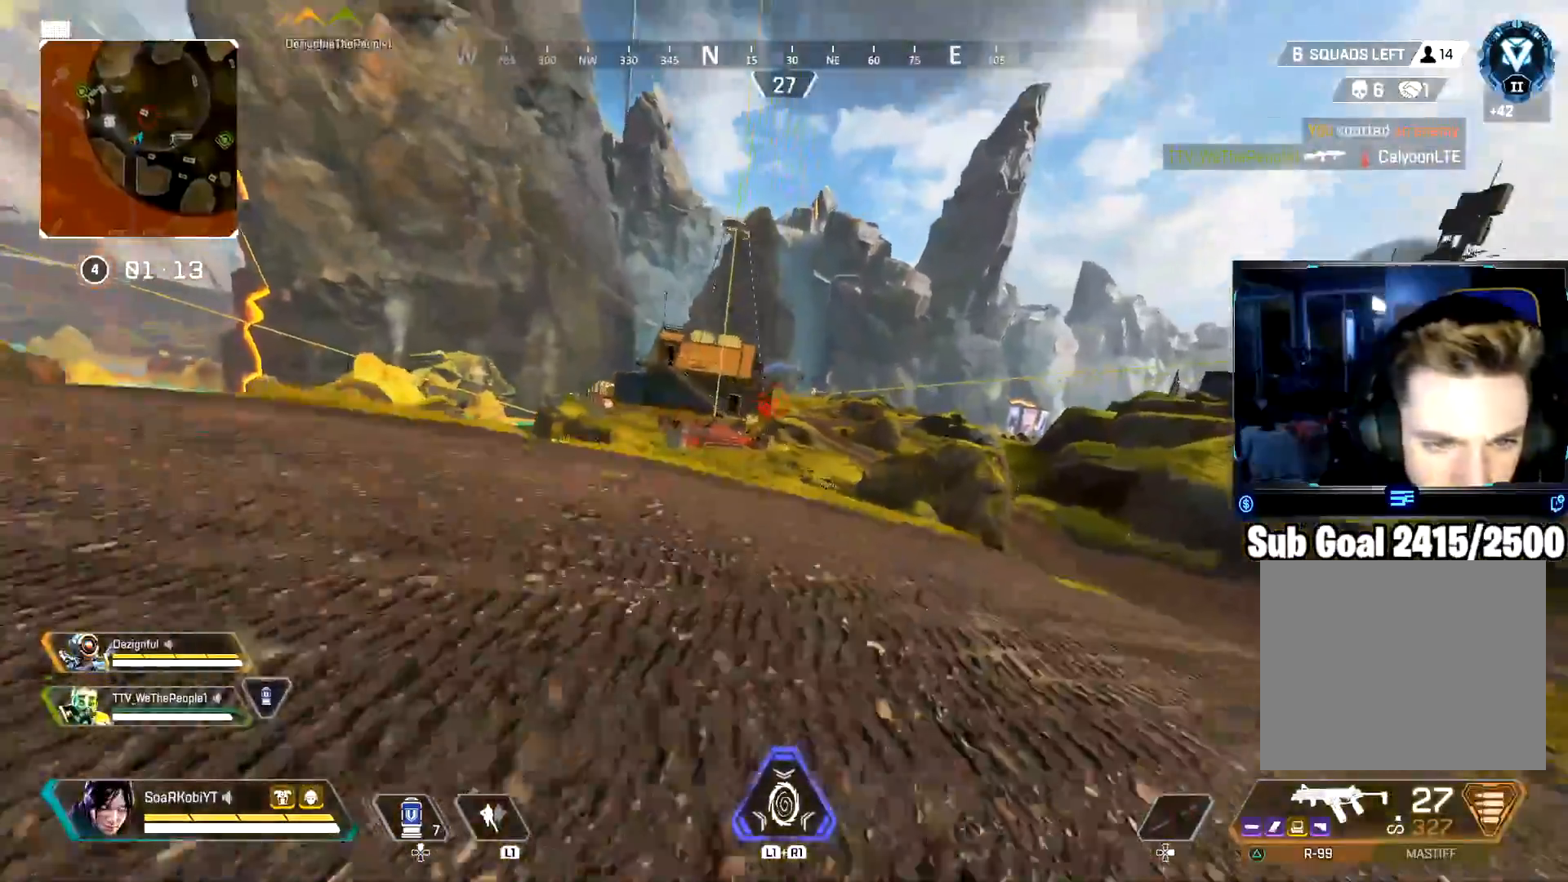
{"buttons": [], "left_stick": "up", "right_stick": "center", "events": [[17, "L3", "up"], [134, "L3", "down"], [267, "L3", "up"], [267, "TRIANGLE", "down"], [368, "TRIANGLE", "up"]]}
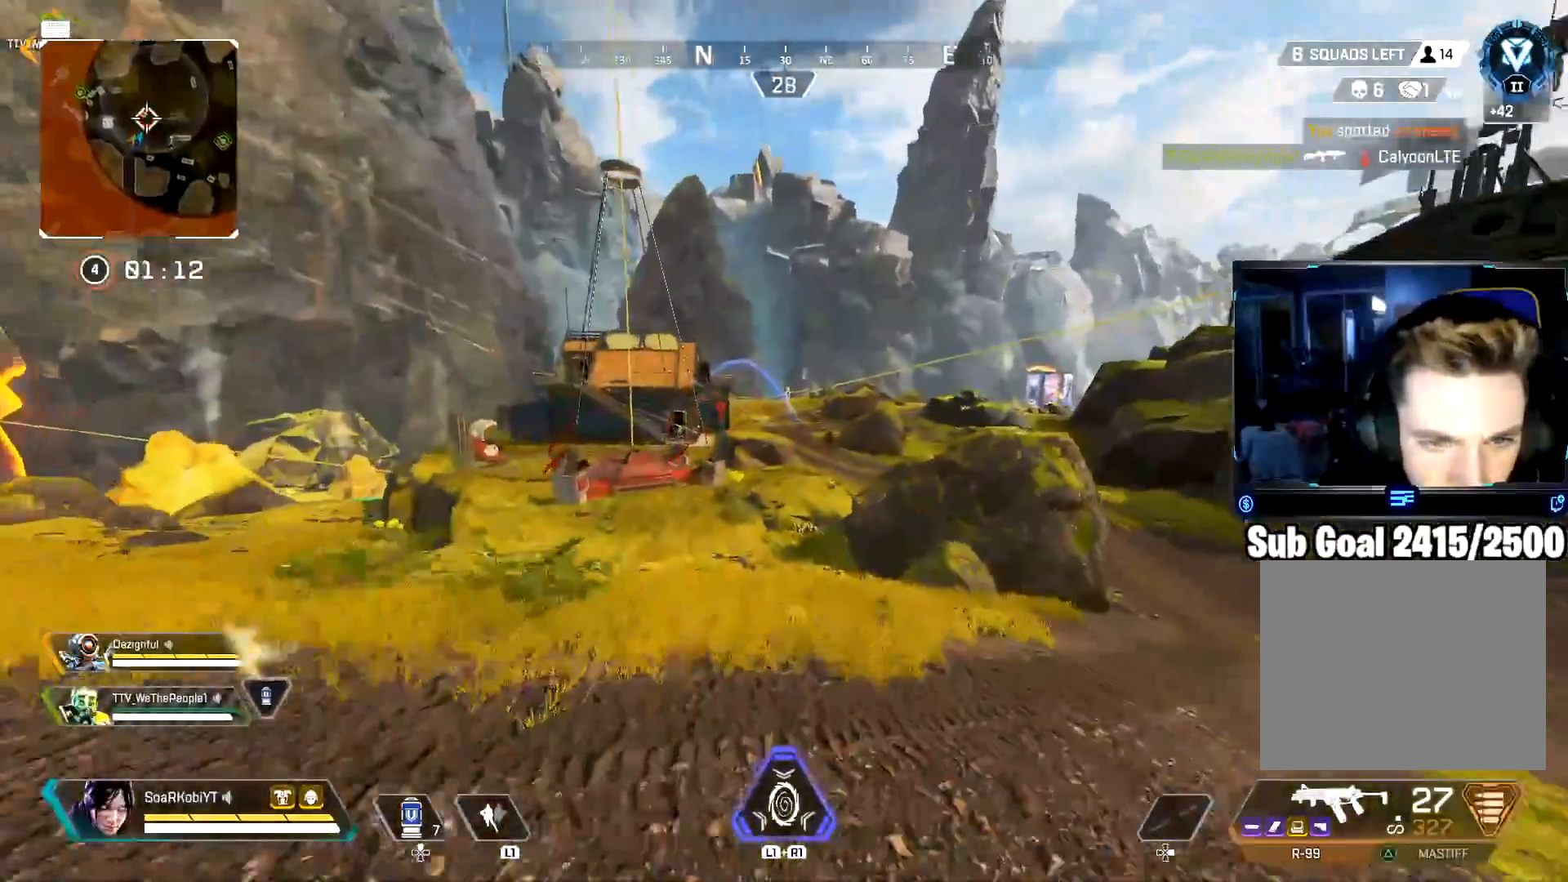
{"buttons": [], "left_stick": "up", "right_stick": "center", "events": []}
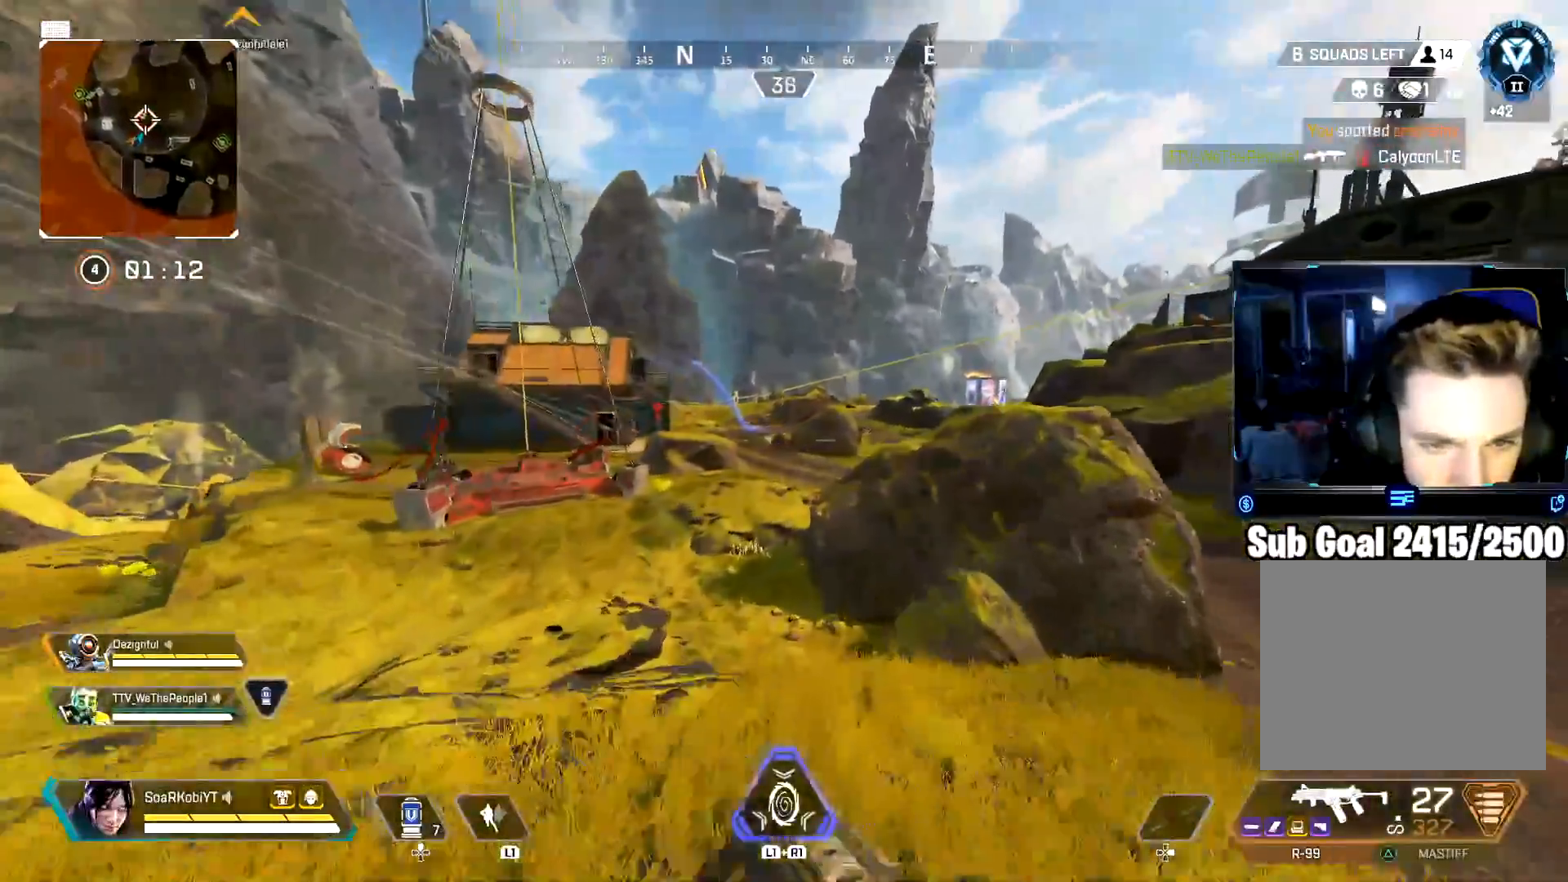
{"buttons": ["L2"], "left_stick": "up", "right_stick": "right", "events": [[51, "L2", "down"], [334, "right_stick", "right"], [434, "right_stick", "center"], [501, "right_stick", "right"]]}
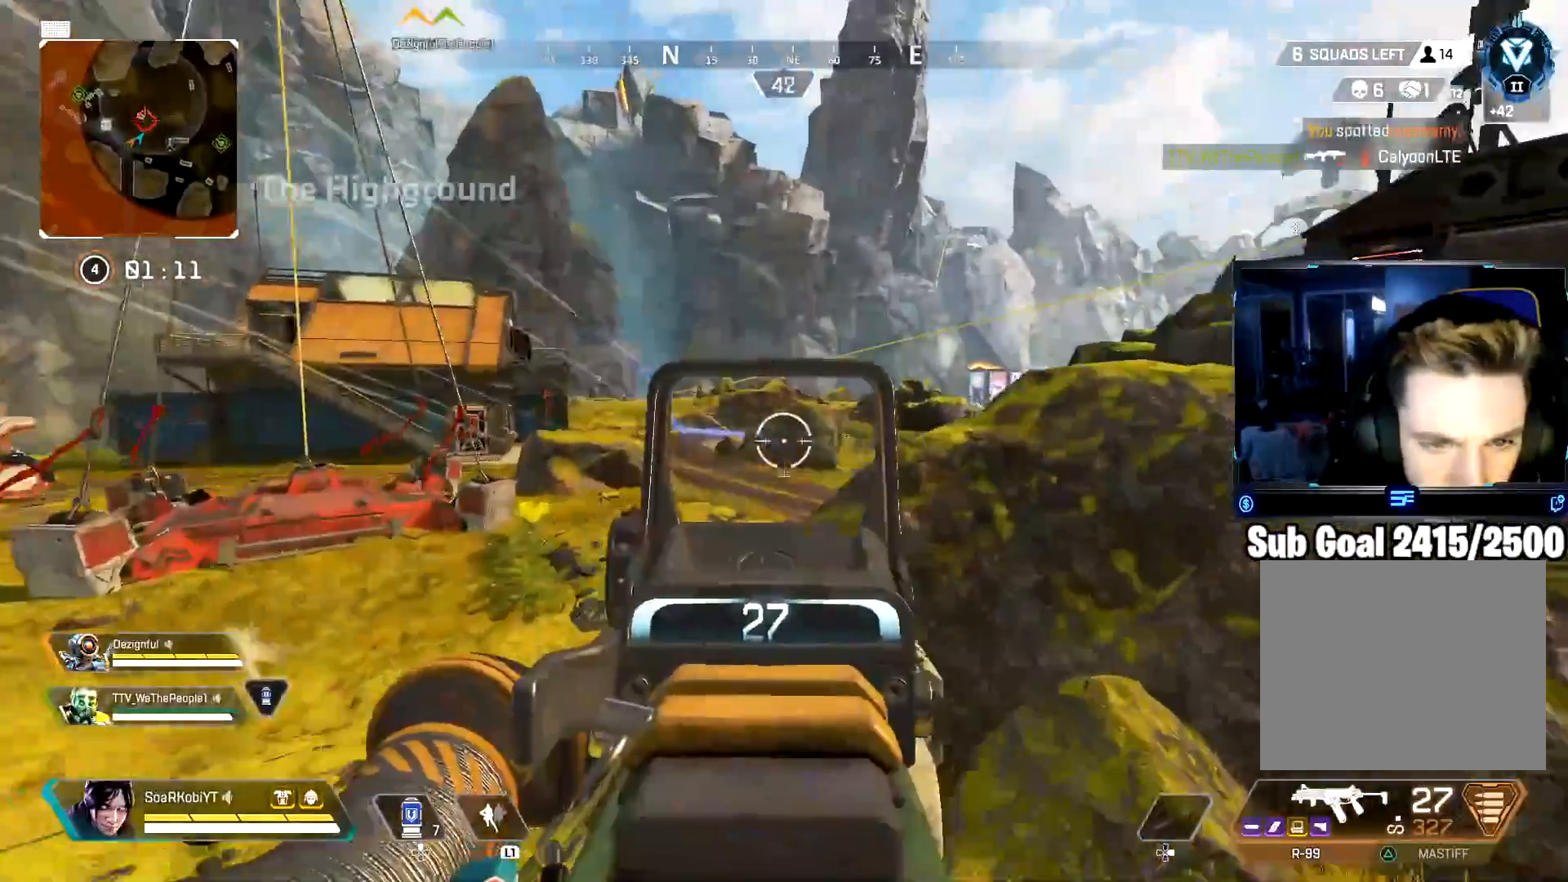
{"buttons": ["L3"], "left_stick": "up-right", "right_stick": "center", "events": [[67, "R1", "down"], [67, "right_stick", "center"], [167, "R1", "up"], [167, "left_stick", "up-right"], [183, "right_stick", "right"], [217, "L2", "up"], [217, "R1", "down"], [300, "R1", "up"], [384, "L3", "down"], [434, "right_stick", "center"]]}